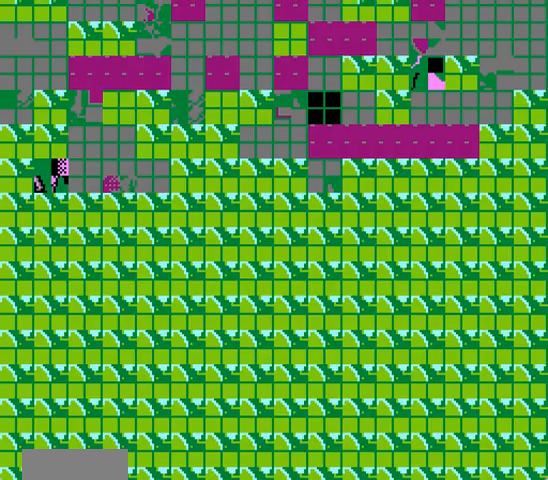
Gameplay with a controller (Nintendo layout); each line is a JSON object with the inputs held at the frame after it. "events" lists button and stick changes between this image and that frame as [ms after this image, input, new state], when the widget could be followed in between. Not read: L3 R3.
{"buttons": ["DPAD_DOWN", "DPAD_LEFT"], "events": [[333, "DPAD_DOWN", "down"], [333, "DPAD_LEFT", "down"]]}
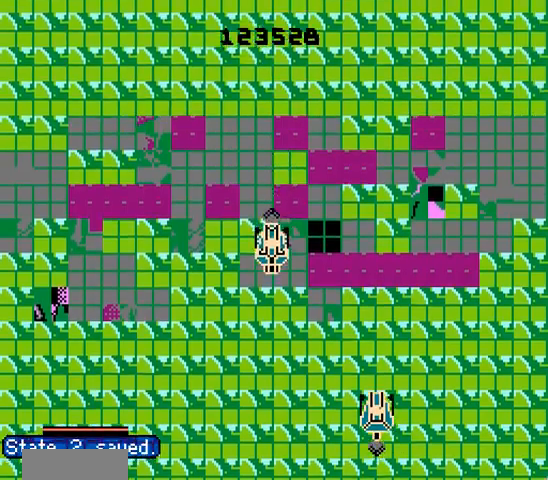
{"buttons": ["A", "DPAD_LEFT"], "events": [[200, "DPAD_DOWN", "up"], [233, "DPAD_LEFT", "up"], [300, "A", "down"], [367, "A", "up"], [433, "DPAD_LEFT", "down"], [467, "A", "down"]]}
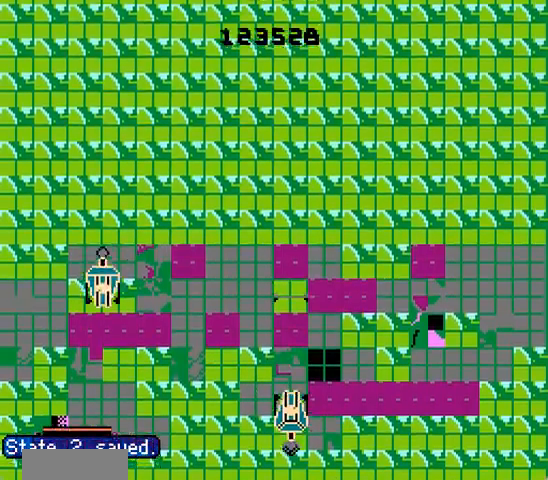
{"buttons": [], "events": [[33, "A", "up"], [100, "DPAD_LEFT", "up"]]}
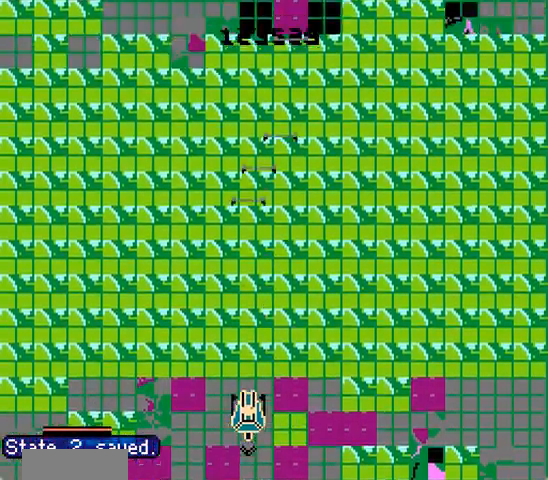
{"buttons": ["DPAD_DOWN", "DPAD_RIGHT"], "events": [[200, "DPAD_DOWN", "down"], [200, "DPAD_LEFT", "down"], [367, "DPAD_LEFT", "up"], [400, "DPAD_RIGHT", "down"]]}
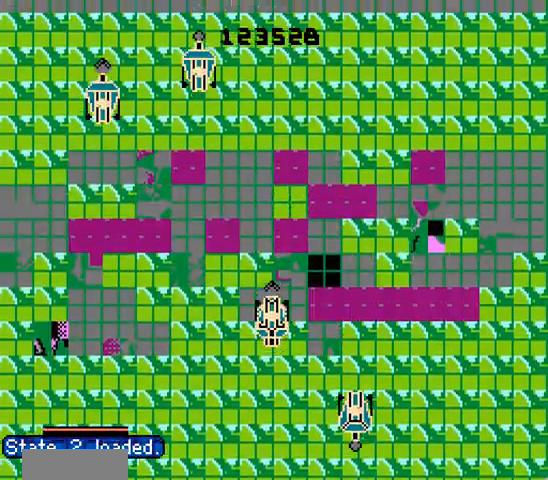
{"buttons": ["DPAD_RIGHT"], "events": [[133, "DPAD_DOWN", "up"]]}
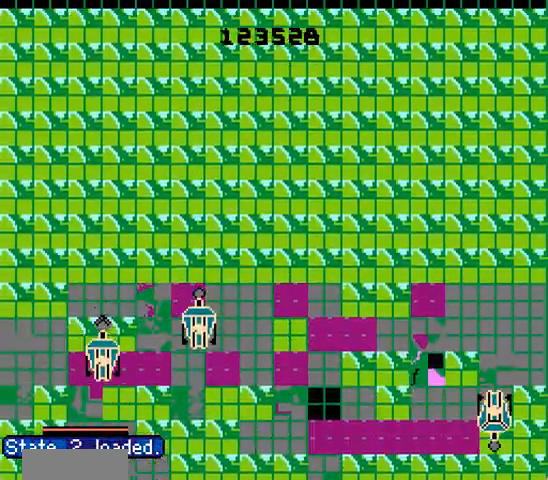
{"buttons": ["DPAD_LEFT"], "events": [[33, "DPAD_UP", "down"], [67, "DPAD_RIGHT", "up"], [133, "A", "down"], [233, "A", "up"], [267, "DPAD_LEFT", "down"], [333, "DPAD_UP", "up"]]}
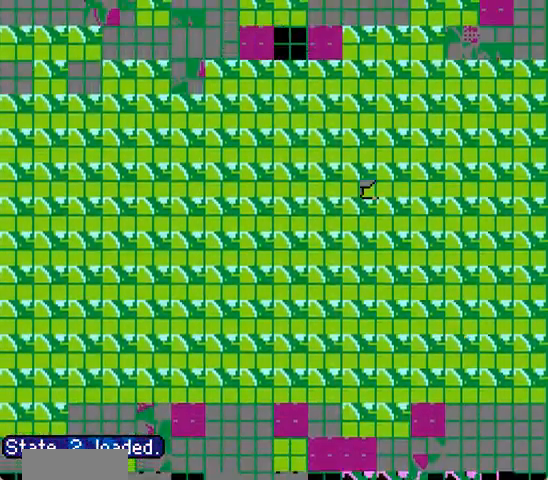
{"buttons": [], "events": [[100, "DPAD_LEFT", "up"], [367, "DPAD_DOWN", "down"], [433, "DPAD_DOWN", "up"]]}
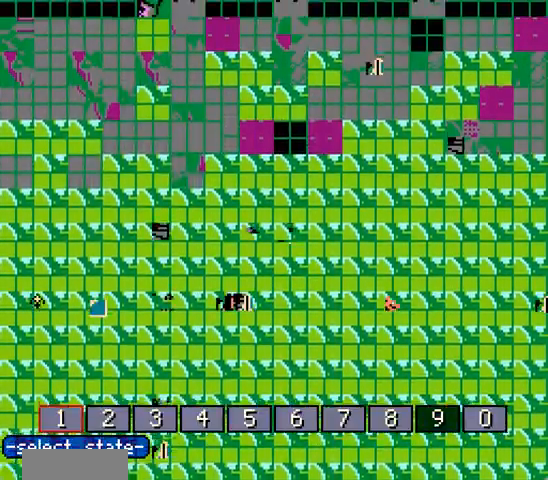
{"buttons": ["DPAD_DOWN"], "events": [[367, "DPAD_DOWN", "down"]]}
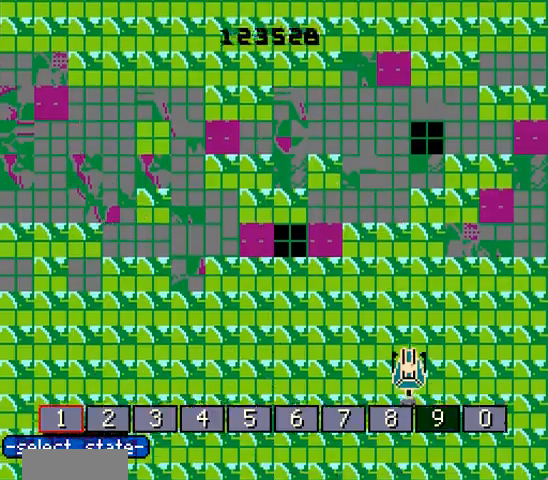
{"buttons": [], "events": [[200, "DPAD_RIGHT", "down"], [367, "DPAD_DOWN", "up"], [467, "DPAD_RIGHT", "up"]]}
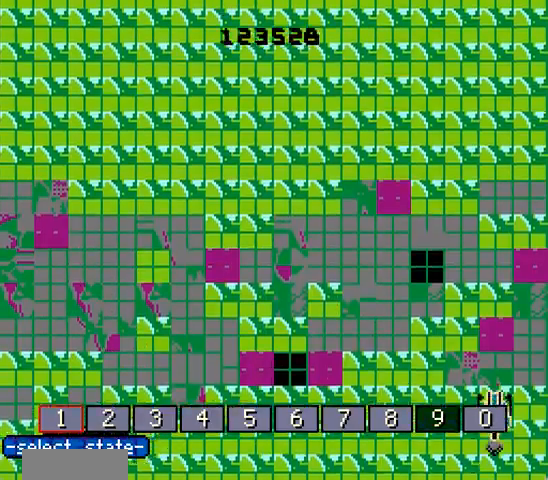
{"buttons": [], "events": [[33, "DPAD_LEFT", "down"], [367, "DPAD_LEFT", "up"]]}
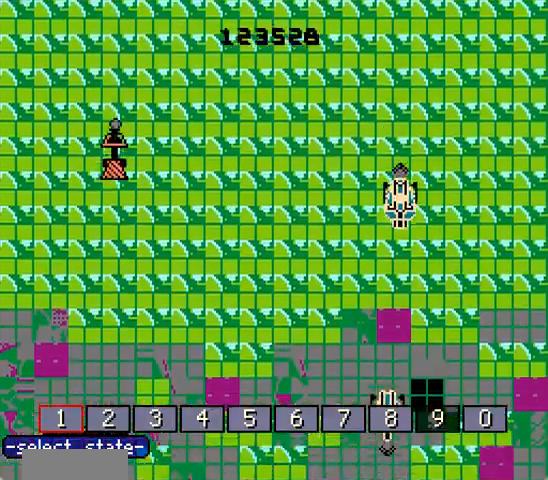
{"buttons": [], "events": [[100, "DPAD_LEFT", "down"], [433, "DPAD_LEFT", "up"]]}
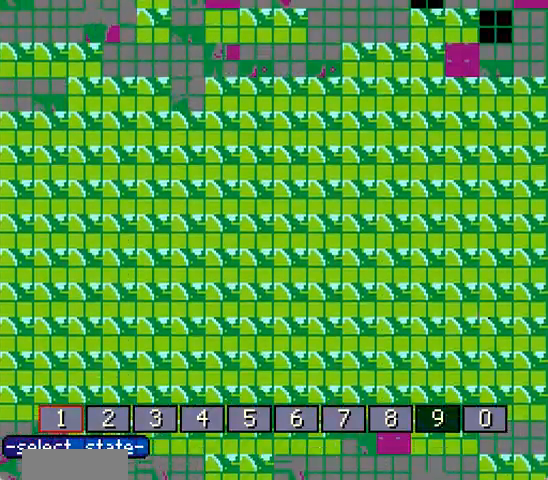
{"buttons": [], "events": []}
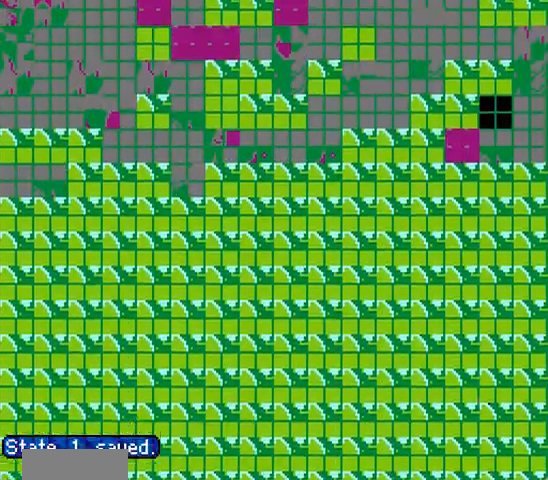
{"buttons": ["DPAD_LEFT"], "events": [[433, "DPAD_LEFT", "down"]]}
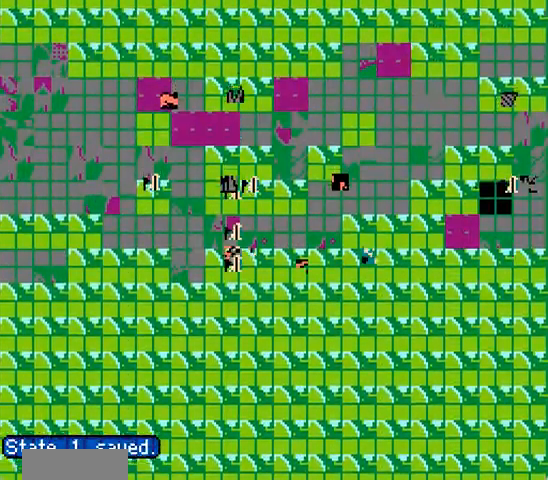
{"buttons": ["DPAD_LEFT"], "events": [[133, "A", "down"], [233, "DPAD_LEFT", "up"], [267, "A", "up"], [433, "DPAD_LEFT", "down"]]}
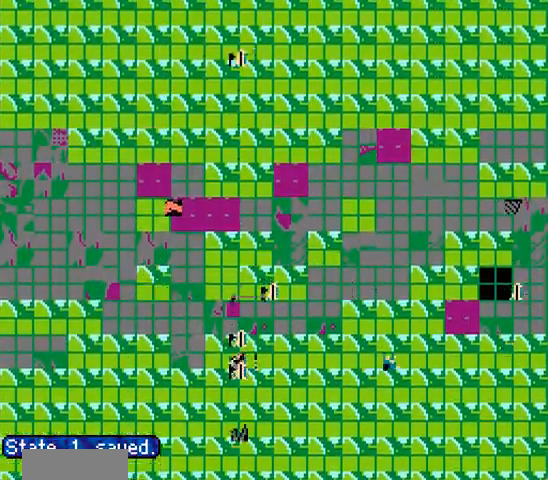
{"buttons": ["DPAD_UP", "DPAD_RIGHT"], "events": [[267, "A", "down"], [300, "DPAD_UP", "down"], [367, "A", "up"], [400, "DPAD_LEFT", "up"], [467, "DPAD_RIGHT", "down"]]}
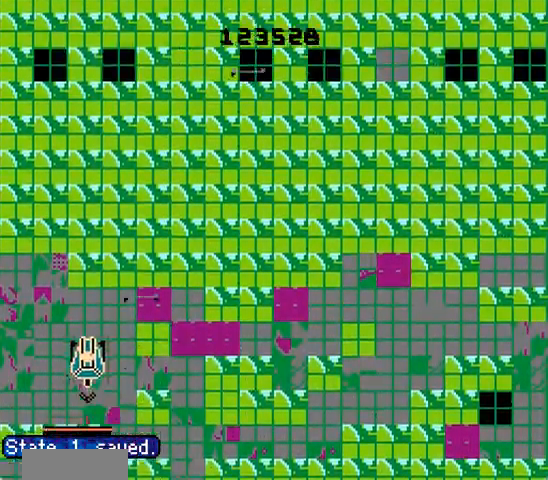
{"buttons": ["A", "DPAD_DOWN", "DPAD_RIGHT"], "events": [[33, "DPAD_UP", "up"], [100, "A", "down"], [167, "A", "up"], [300, "A", "down"], [367, "A", "up"], [400, "DPAD_DOWN", "down"], [467, "A", "down"]]}
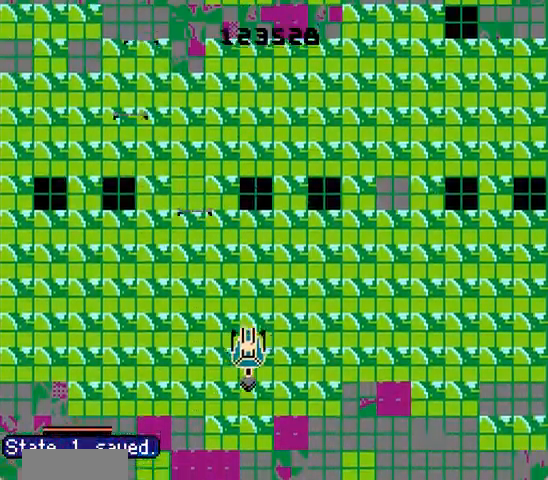
{"buttons": ["DPAD_LEFT"], "events": [[100, "A", "up"], [133, "DPAD_RIGHT", "up"], [200, "A", "down"], [233, "DPAD_DOWN", "up"], [267, "A", "up"], [333, "DPAD_LEFT", "down"], [400, "A", "down"], [500, "A", "up"]]}